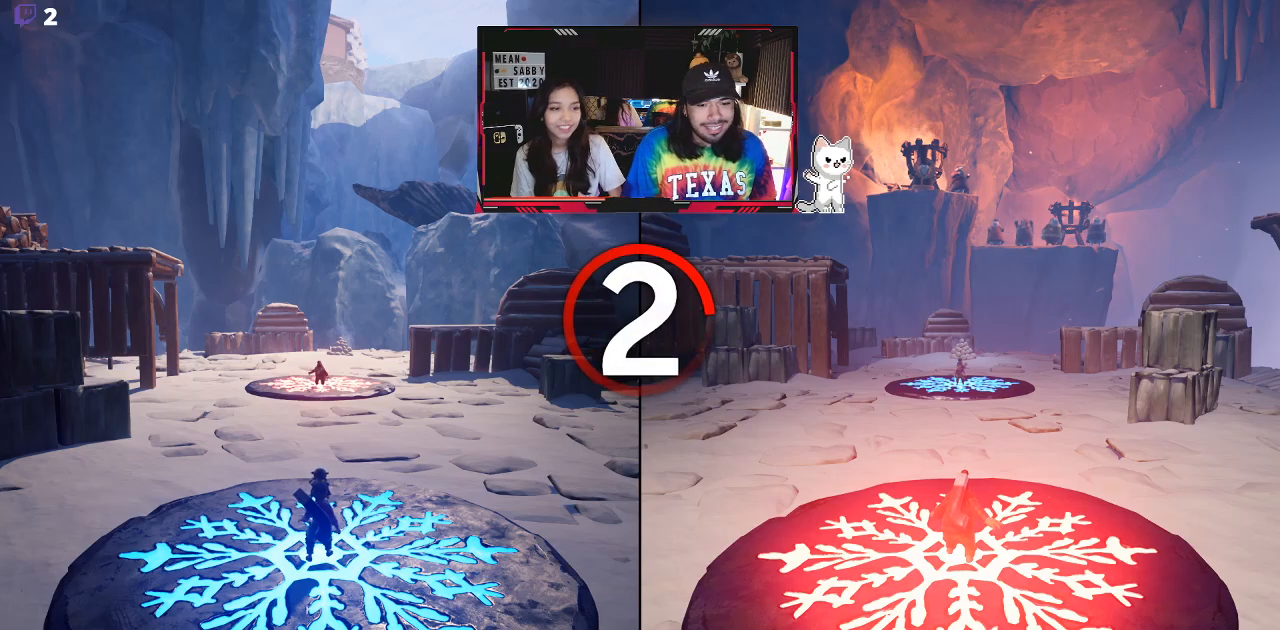
Gameplay with a controller (Xbox layout); each line is a JSON object with the inputs held at the frame after it. "events" lists button and stick changes between this image and that frame as [ms after this image, input, new state], when the widget could be followed in between.
{"buttons": ["L2", "R2"], "left_stick": "center", "right_stick": "center", "events": []}
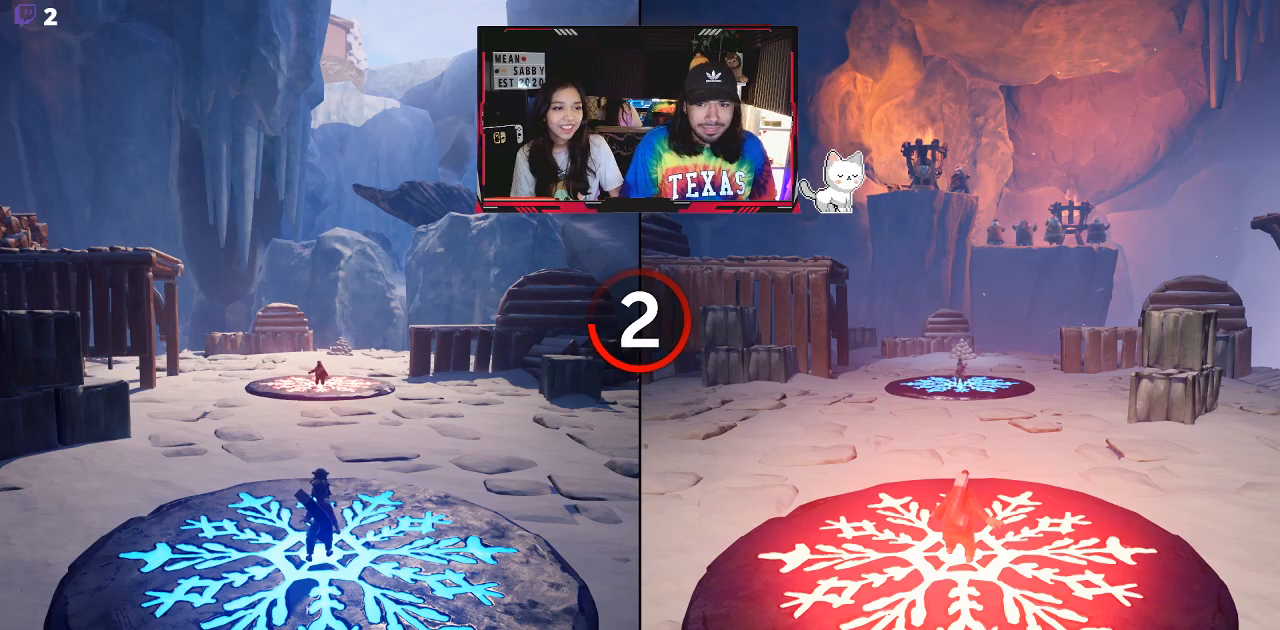
{"buttons": ["L2", "R2"], "left_stick": "center", "right_stick": "center", "events": [[183, "X", "down"], [267, "X", "up"]]}
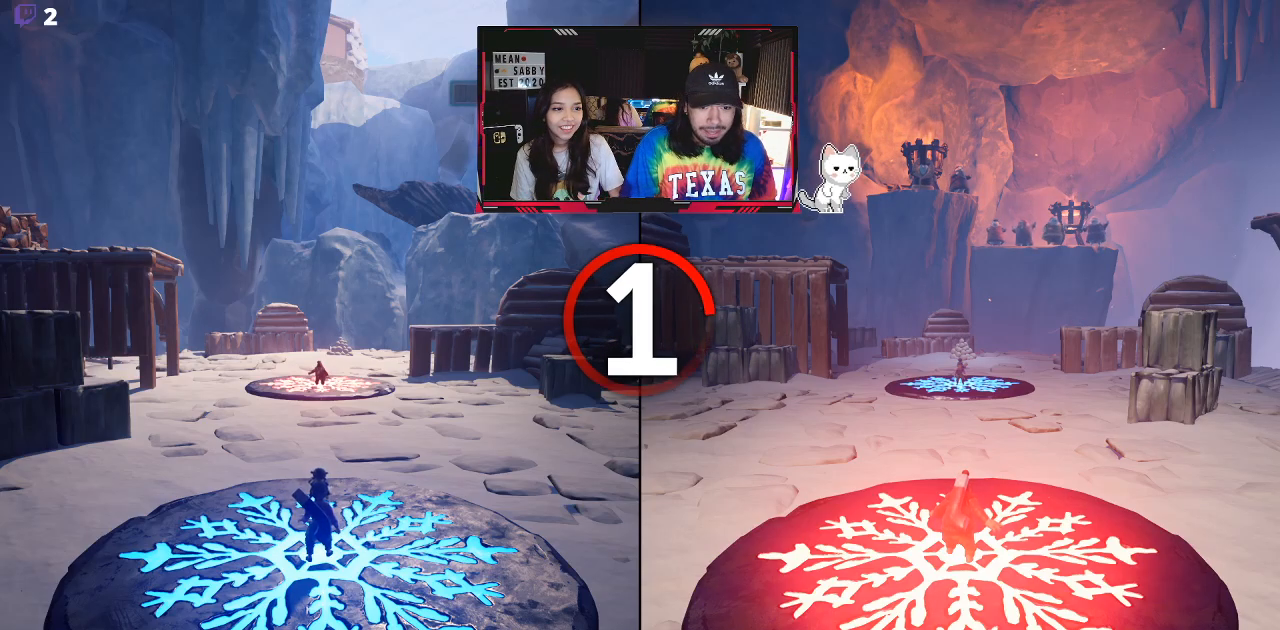
{"buttons": ["L2", "R2"], "left_stick": "center", "right_stick": "center", "events": [[317, "R2", "up"], [433, "R2", "down"]]}
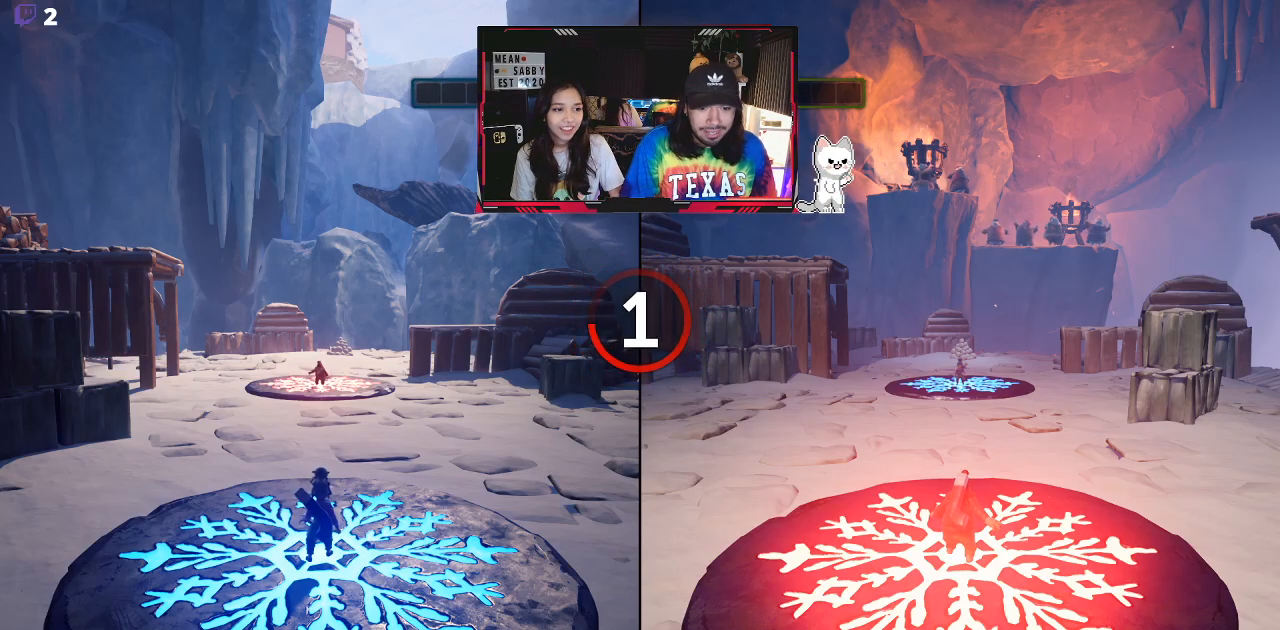
{"buttons": ["L2"], "left_stick": "center", "right_stick": "center", "events": [[100, "R2", "up"], [217, "R2", "down"], [400, "R2", "up"]]}
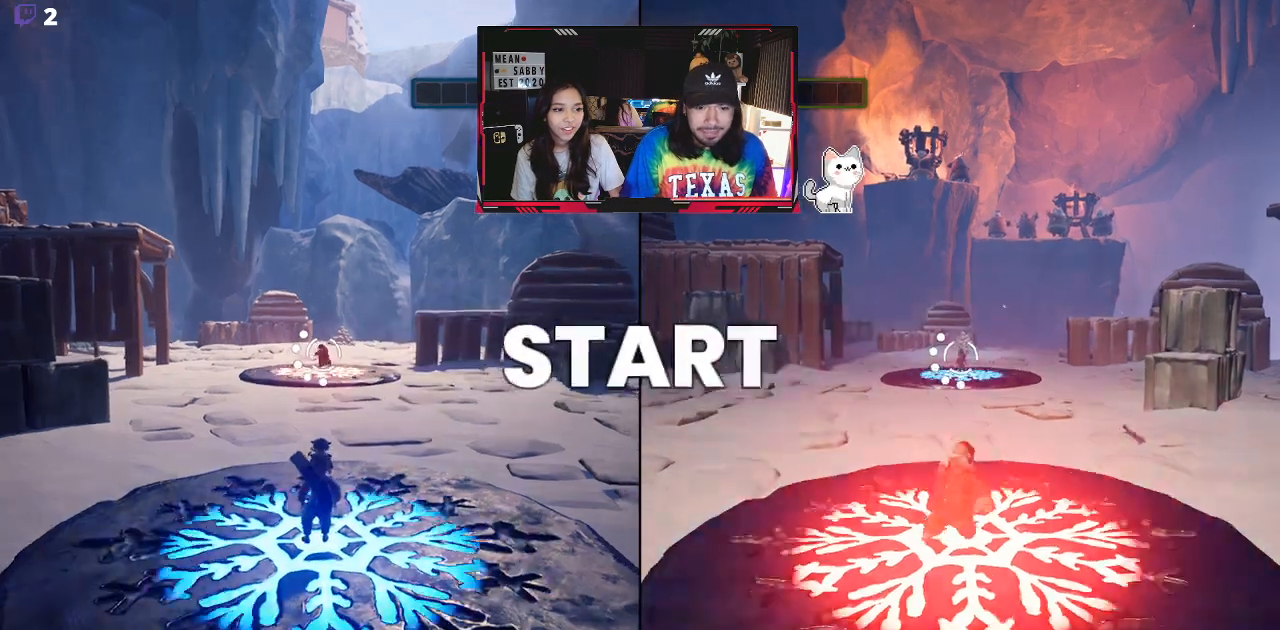
{"buttons": ["L2", "R2"], "left_stick": "center", "right_stick": "center", "events": [[17, "R2", "down"], [167, "R2", "up"], [500, "R2", "down"]]}
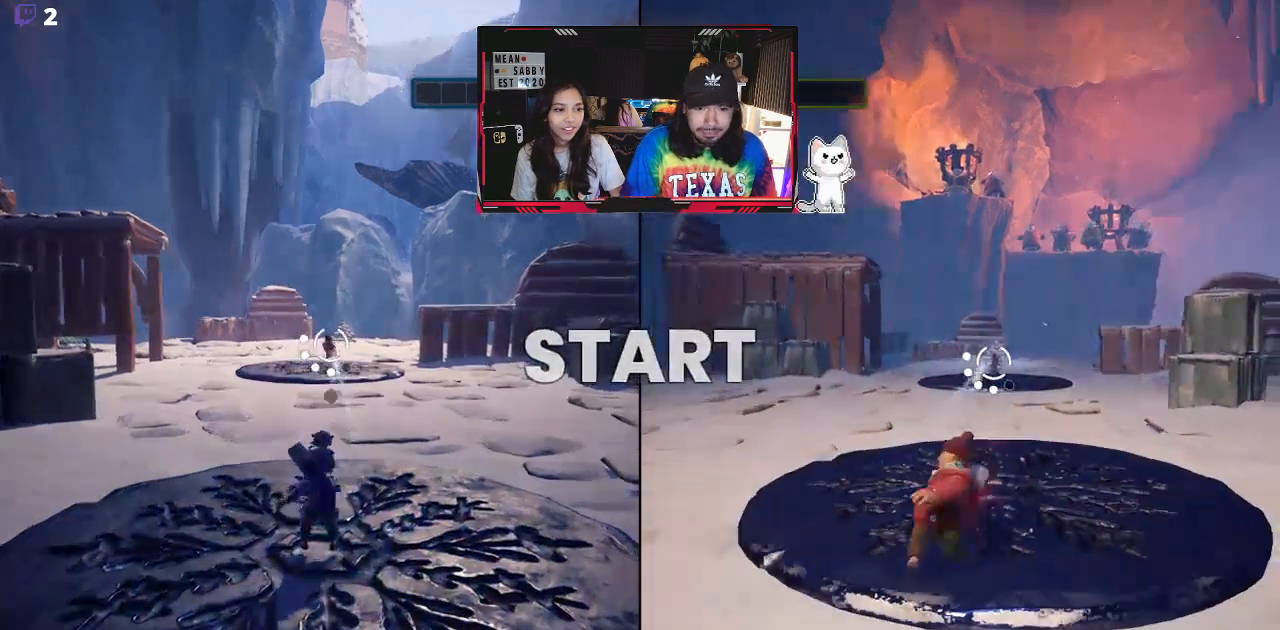
{"buttons": ["L2"], "left_stick": "right", "right_stick": "center", "events": [[50, "left_stick", "down-right"], [150, "R2", "up"], [267, "R2", "down"], [433, "R2", "up"], [433, "left_stick", "right"]]}
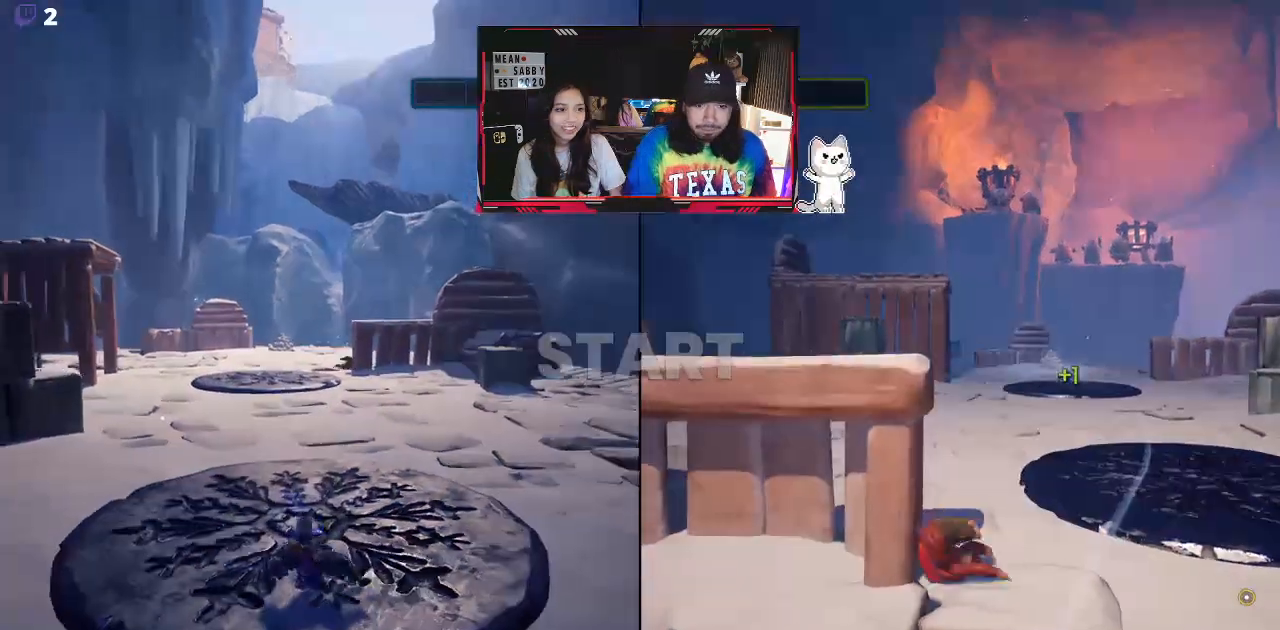
{"buttons": ["L2"], "left_stick": "up-left", "right_stick": "up-left", "events": [[50, "left_stick", "up-left"], [400, "right_stick", "up-left"]]}
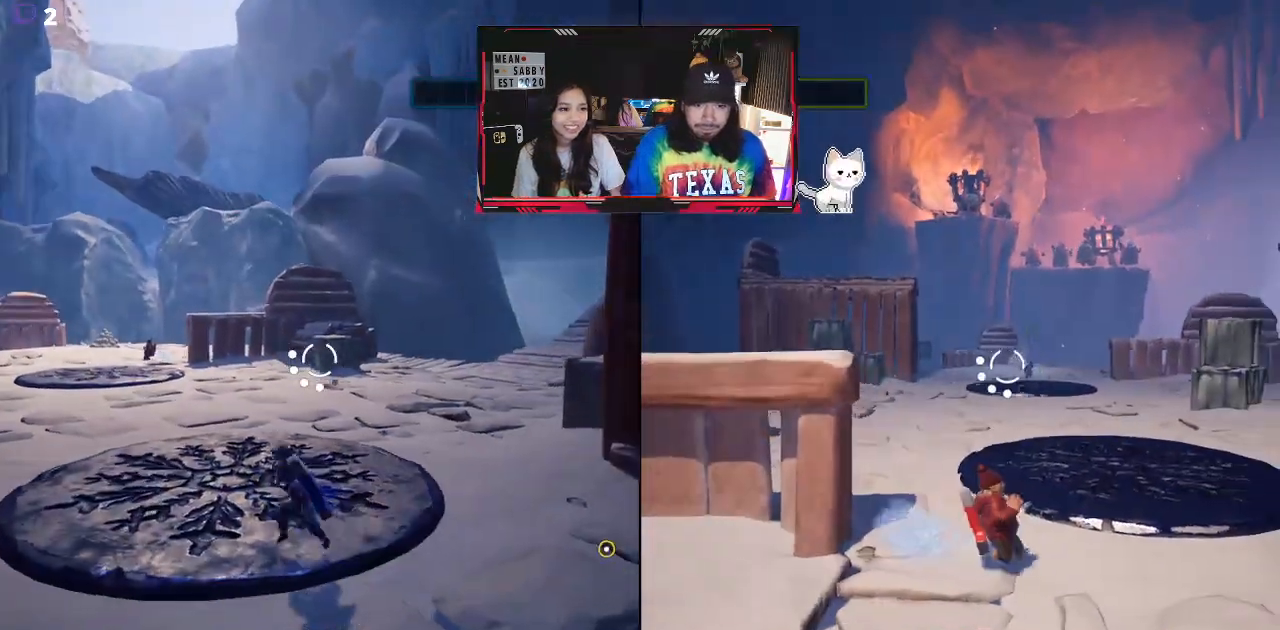
{"buttons": ["L2"], "left_stick": "up-left", "right_stick": "center", "events": [[317, "R2", "down"], [333, "right_stick", "center"], [500, "R2", "up"]]}
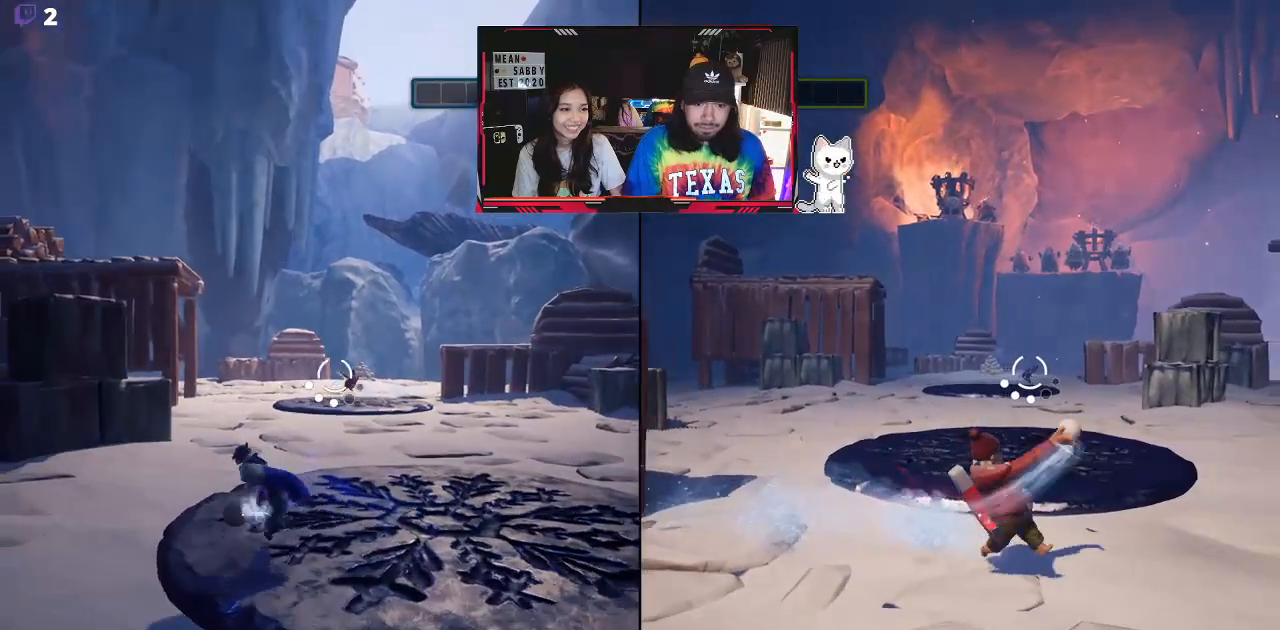
{"buttons": ["X", "L2"], "left_stick": "right", "right_stick": "center", "events": [[67, "left_stick", "up-right"], [250, "left_stick", "right"], [350, "X", "down"]]}
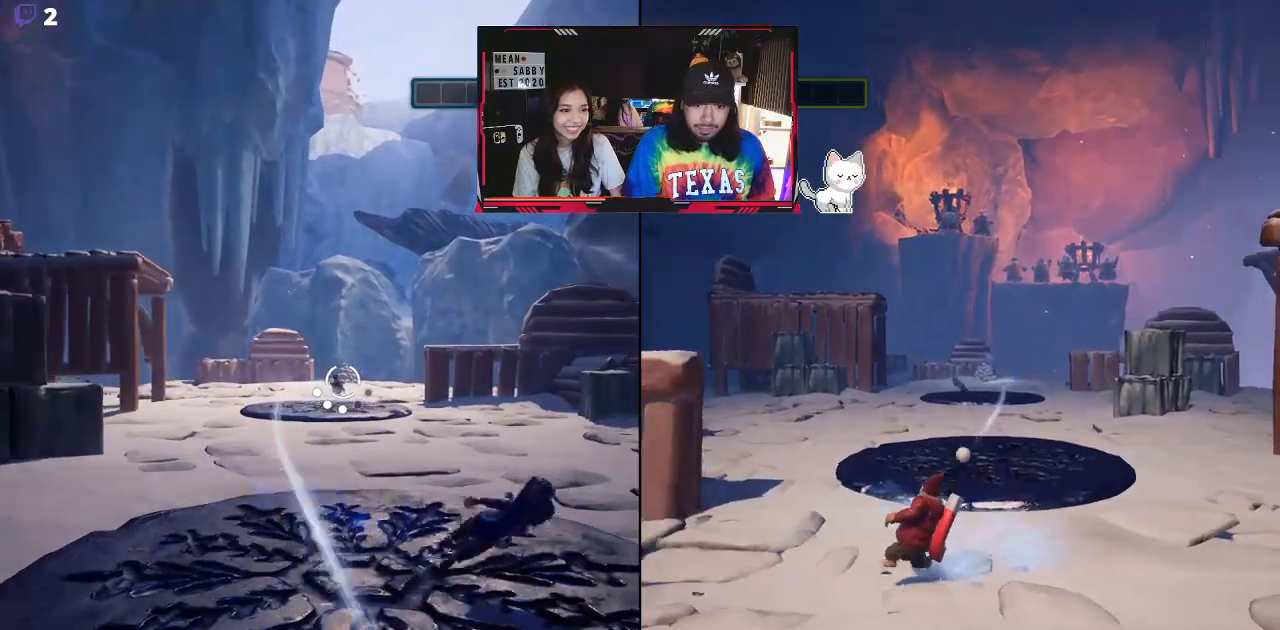
{"buttons": ["L2"], "left_stick": "up-left", "right_stick": "center", "events": [[17, "X", "up"], [233, "right_stick", "left"], [383, "left_stick", "up-left"], [483, "right_stick", "center"]]}
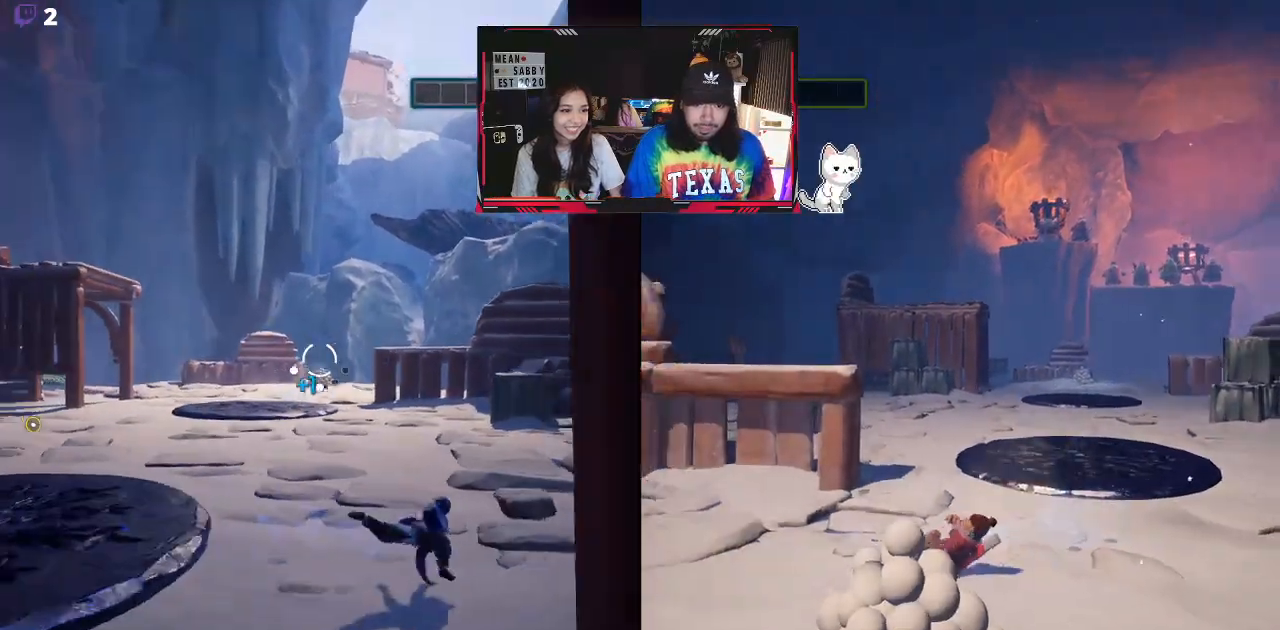
{"buttons": ["L2", "R2"], "left_stick": "up-left", "right_stick": "center", "events": [[367, "right_stick", "right"], [417, "R2", "down"], [417, "right_stick", "center"]]}
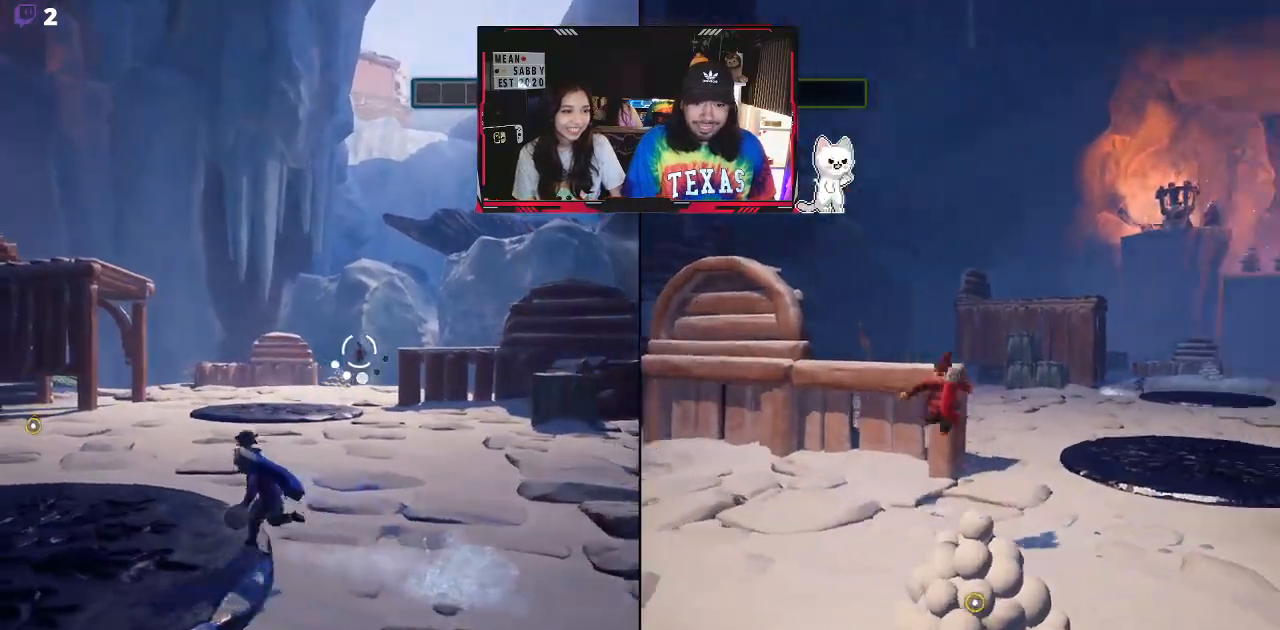
{"buttons": ["L2"], "left_stick": "up-left", "right_stick": "center", "events": [[133, "R2", "up"], [267, "X", "down"], [417, "X", "up"]]}
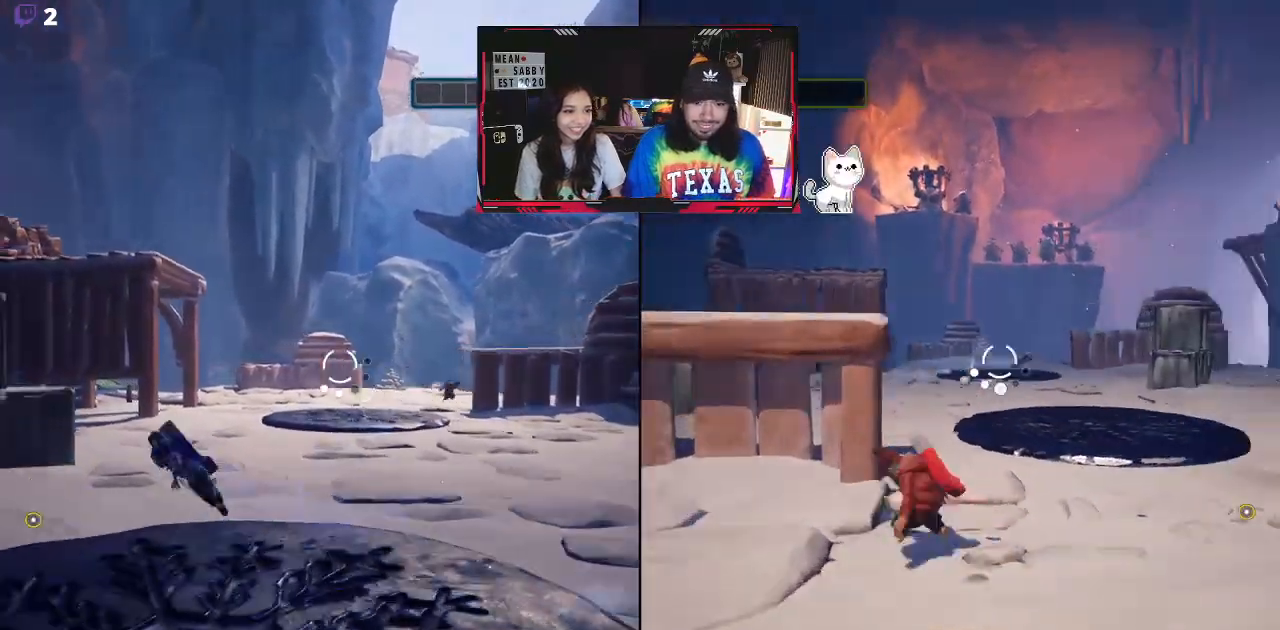
{"buttons": ["L2"], "left_stick": "up-left", "right_stick": "center", "events": []}
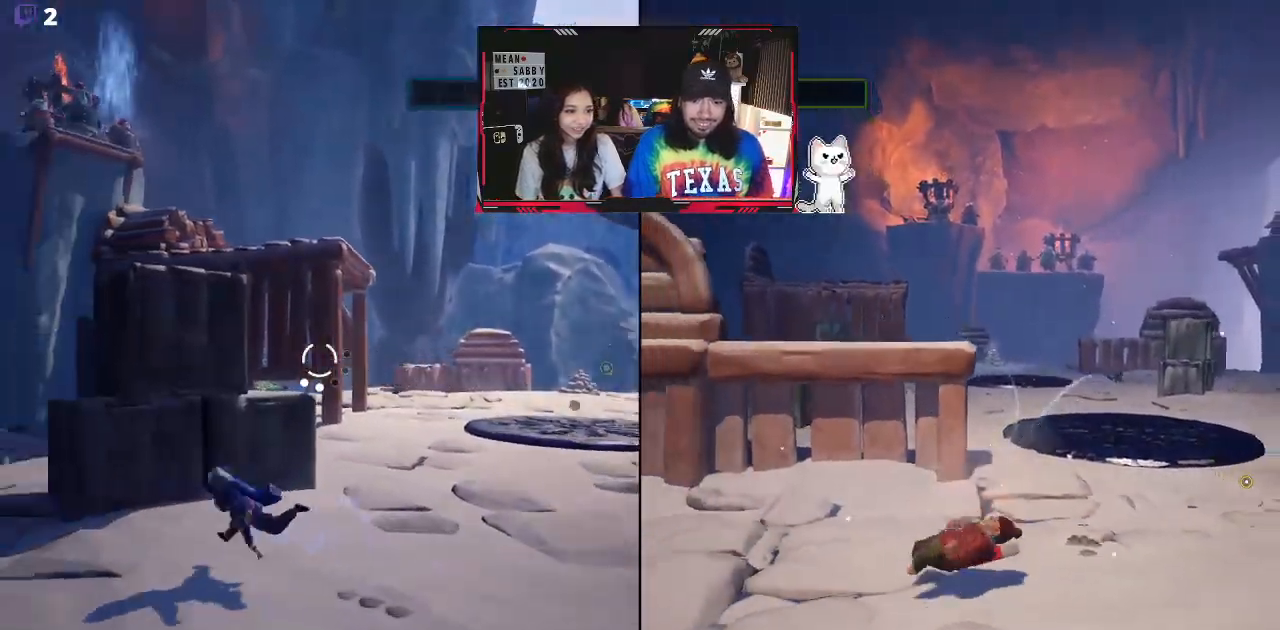
{"buttons": ["L2"], "left_stick": "right", "right_stick": "down-right", "events": [[200, "left_stick", "down-left"], [250, "left_stick", "down-right"], [283, "right_stick", "down-left"], [383, "right_stick", "down"], [483, "left_stick", "right"], [500, "right_stick", "down-right"]]}
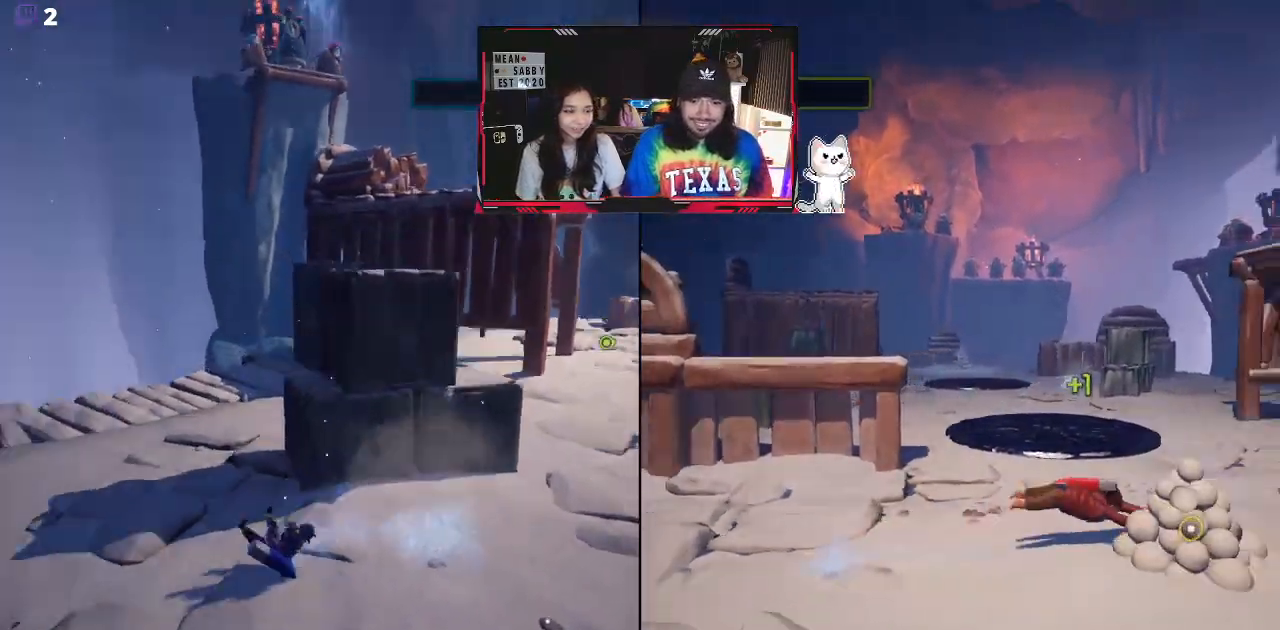
{"buttons": ["L2"], "left_stick": "right", "right_stick": "center", "events": [[133, "right_stick", "center"], [250, "X", "down"], [383, "X", "up"]]}
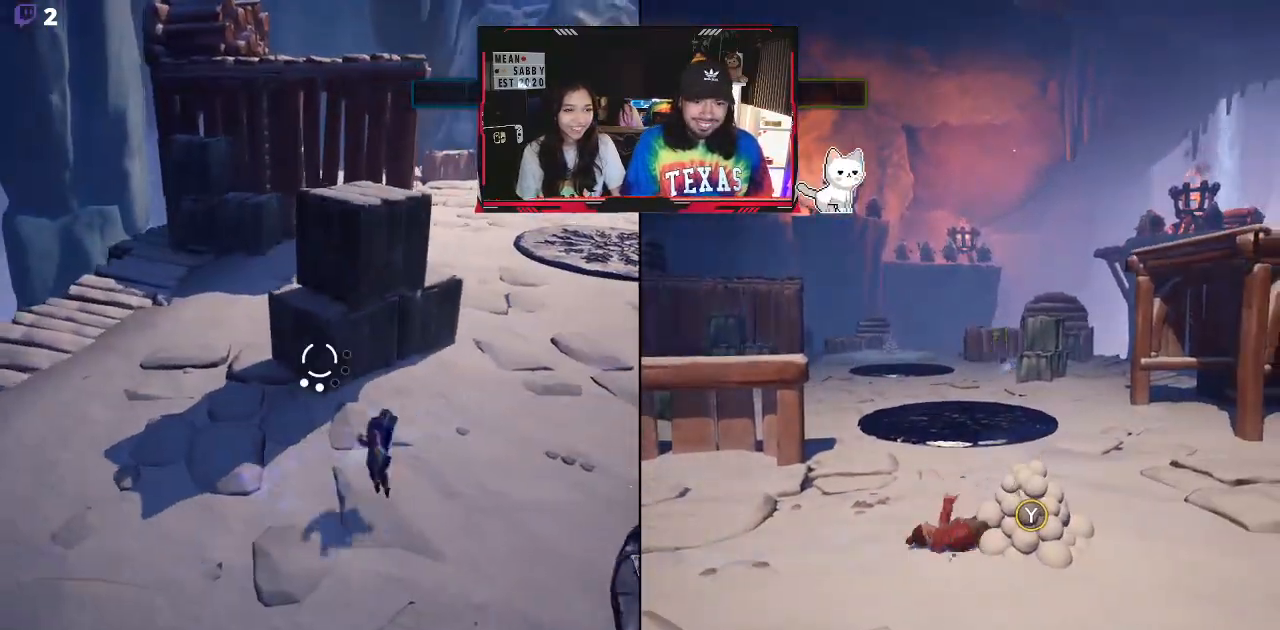
{"buttons": ["L2"], "left_stick": "up-right", "right_stick": "center", "events": [[133, "right_stick", "up-right"], [367, "left_stick", "up-right"], [367, "right_stick", "center"]]}
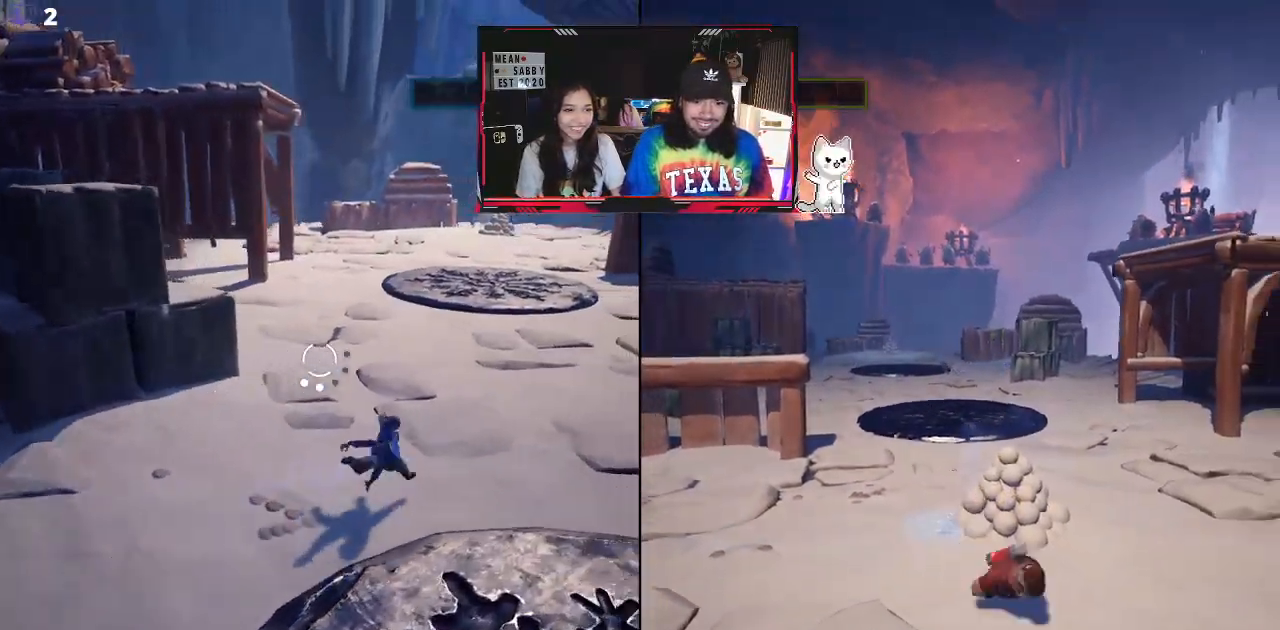
{"buttons": ["L2"], "left_stick": "up-right", "right_stick": "up-right", "events": [[133, "right_stick", "up-right"]]}
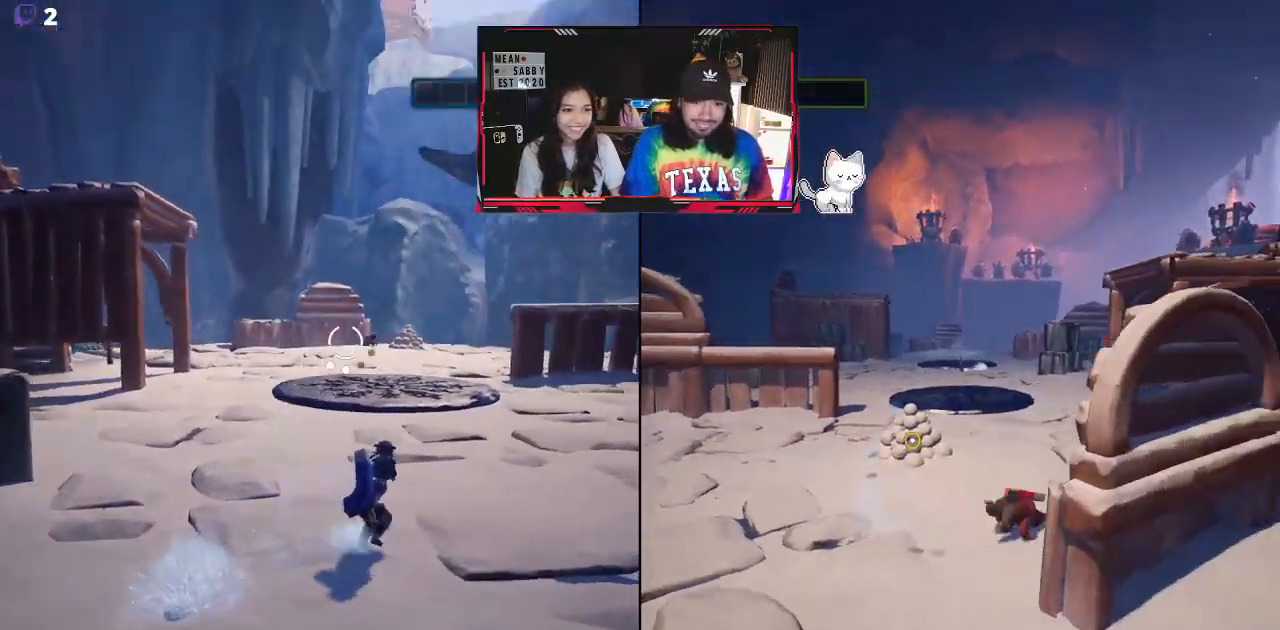
{"buttons": ["X", "L2"], "left_stick": "right", "right_stick": "center", "events": [[33, "right_stick", "center"], [100, "R2", "down"], [283, "R2", "up"], [283, "left_stick", "right"], [467, "X", "down"]]}
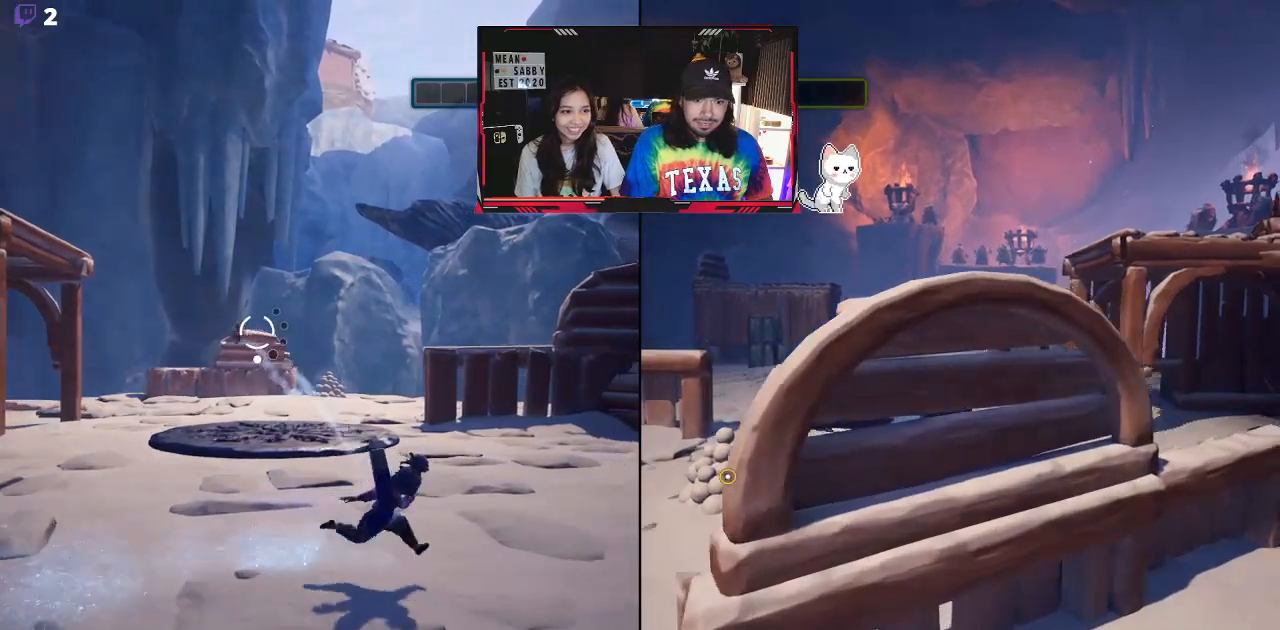
{"buttons": ["X", "L2"], "left_stick": "right", "right_stick": "center", "events": [[100, "X", "up"], [483, "X", "down"]]}
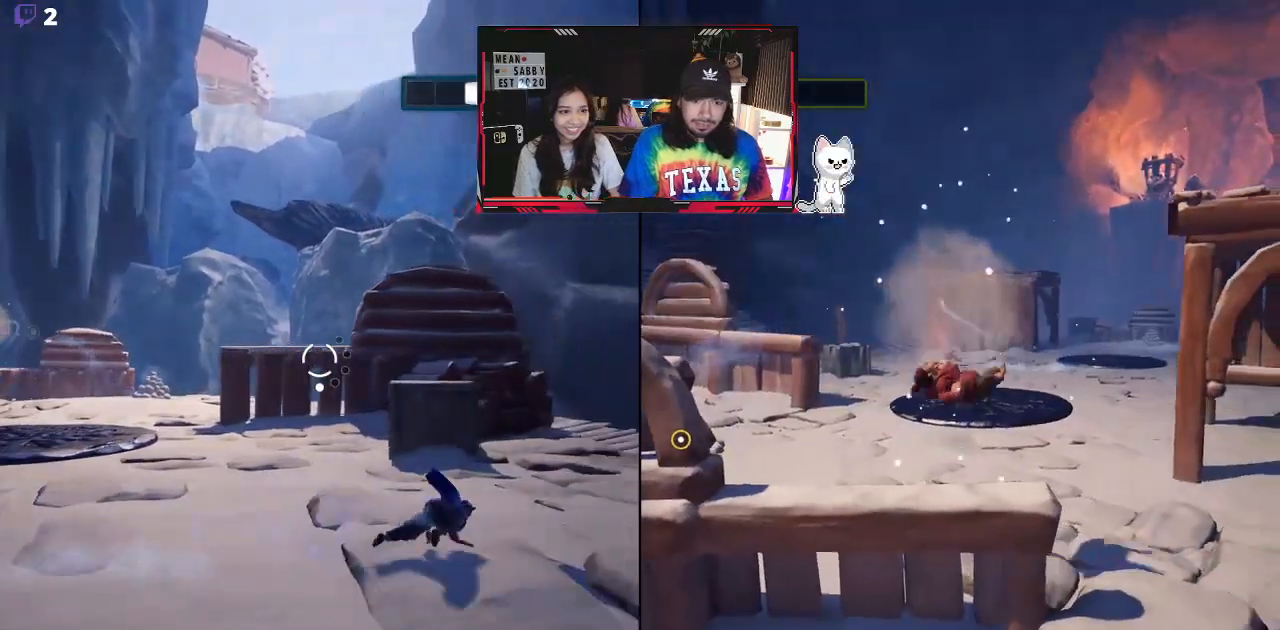
{"buttons": ["L2"], "left_stick": "up", "right_stick": "left", "events": [[150, "X", "up"], [167, "left_stick", "up-right"], [350, "right_stick", "left"], [383, "left_stick", "up"]]}
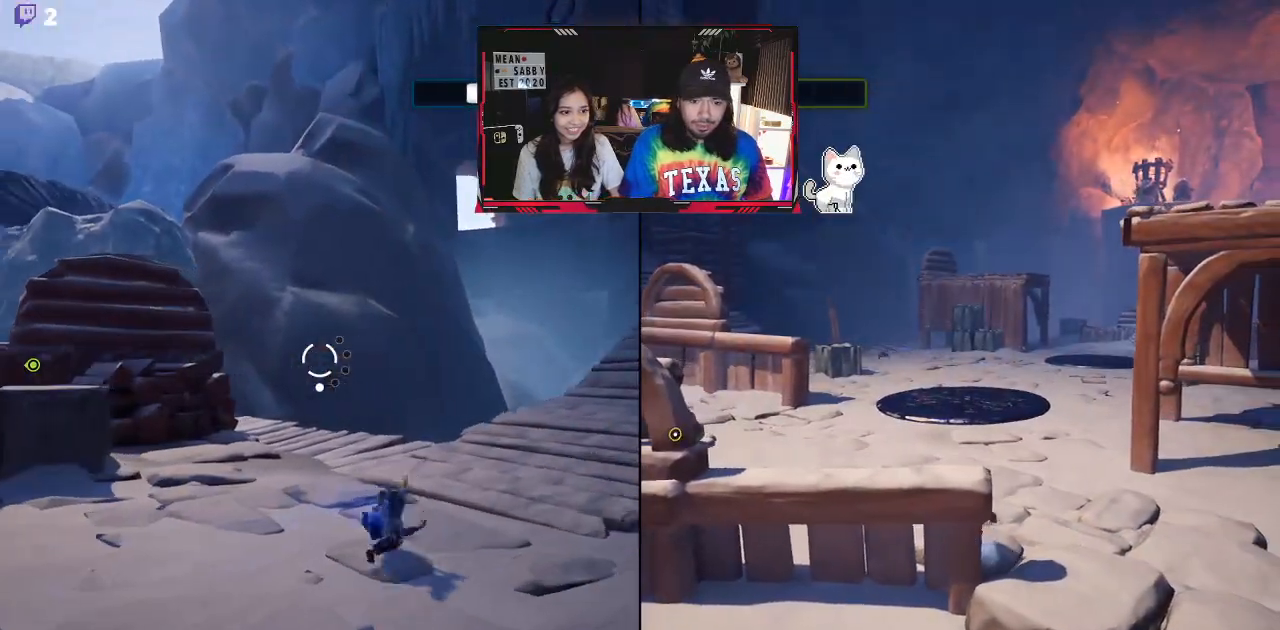
{"buttons": ["L2"], "left_stick": "up-left", "right_stick": "left", "events": [[67, "right_stick", "center"], [133, "X", "down"], [283, "X", "up"], [333, "left_stick", "up-left"], [500, "right_stick", "left"]]}
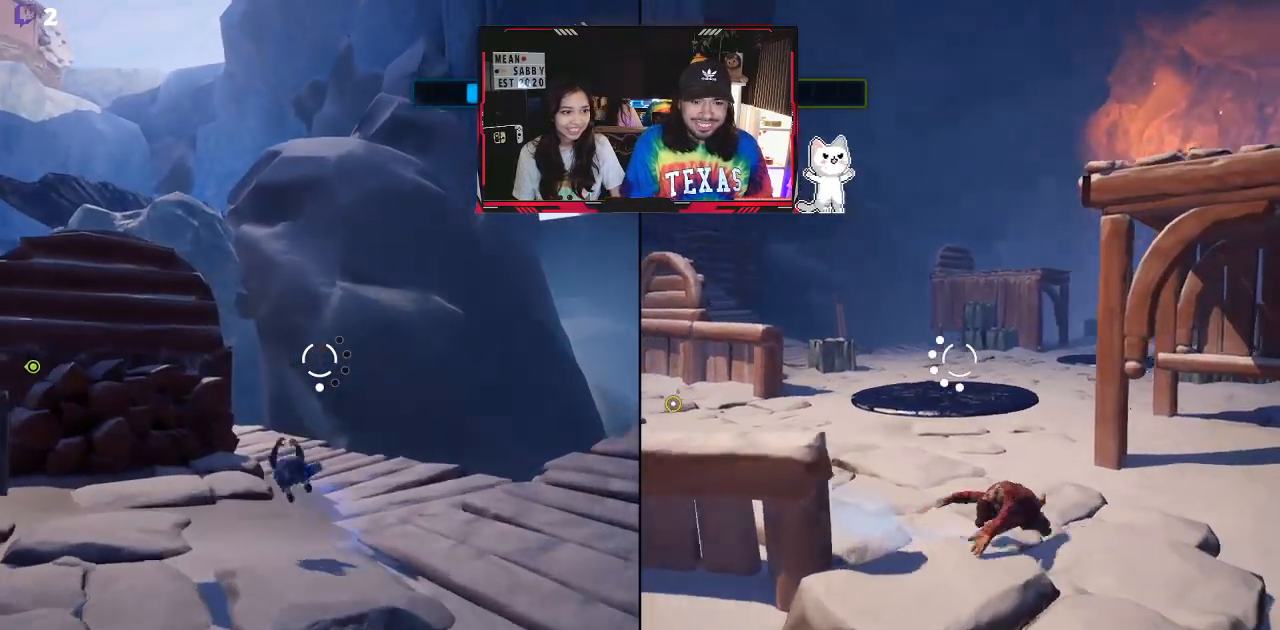
{"buttons": ["L2"], "left_stick": "up", "right_stick": "center", "events": [[83, "left_stick", "up"], [133, "right_stick", "center"], [233, "X", "down"], [350, "X", "up"]]}
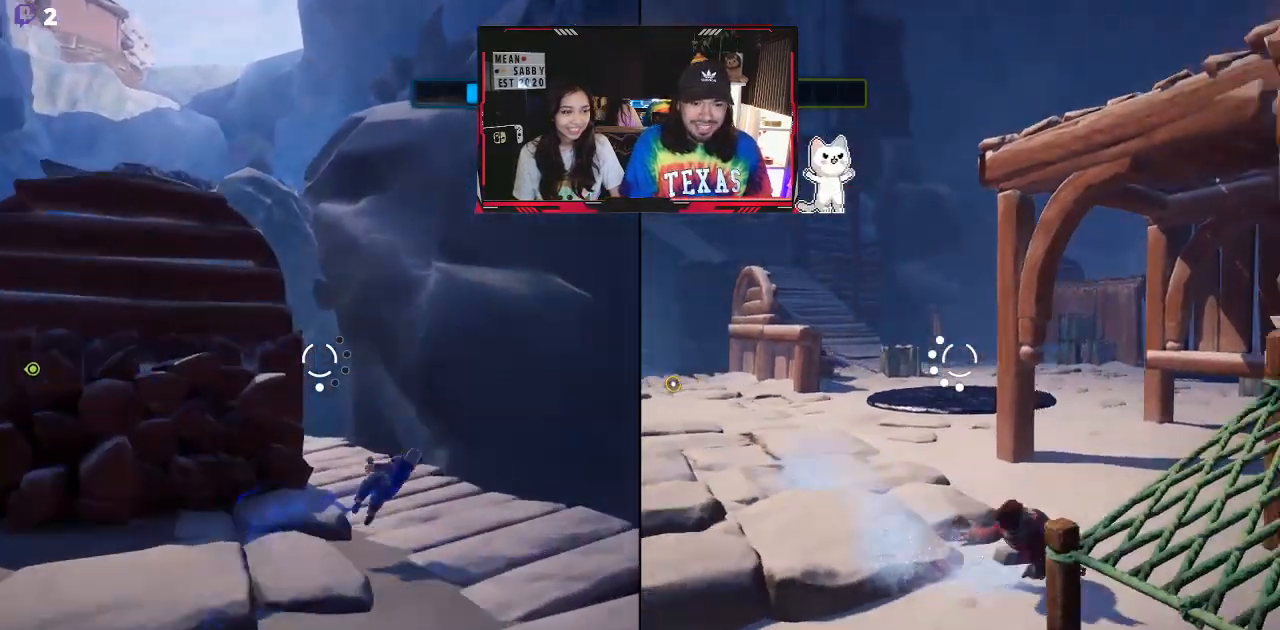
{"buttons": ["L2"], "left_stick": "up", "right_stick": "center", "events": [[183, "right_stick", "left"], [383, "right_stick", "center"]]}
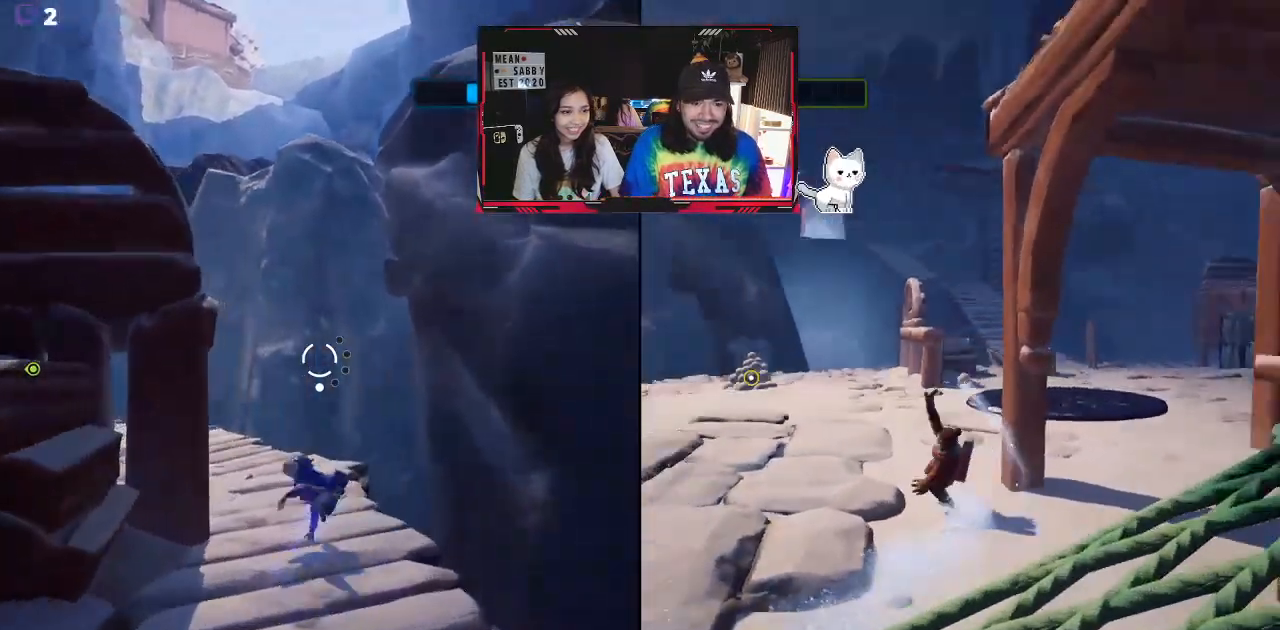
{"buttons": ["L2"], "left_stick": "up-left", "right_stick": "center", "events": [[100, "left_stick", "up-left"], [267, "right_stick", "down-left"], [483, "right_stick", "center"]]}
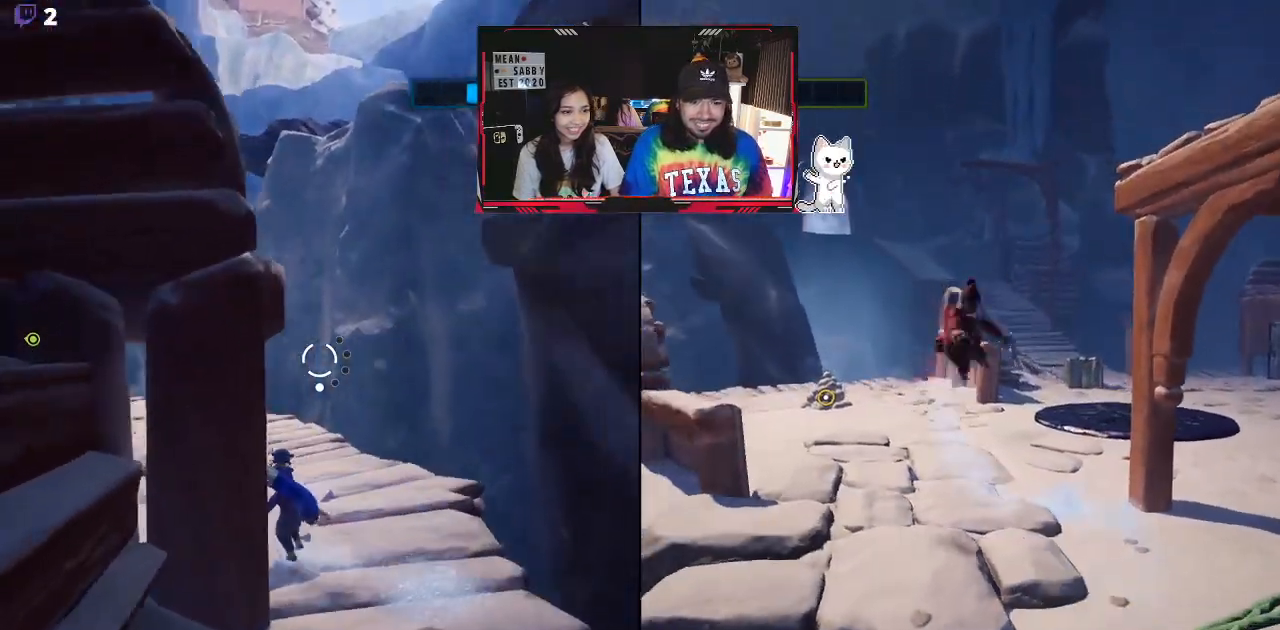
{"buttons": ["L2"], "left_stick": "up-right", "right_stick": "left", "events": [[50, "left_stick", "up"], [150, "right_stick", "left"], [367, "left_stick", "up-right"]]}
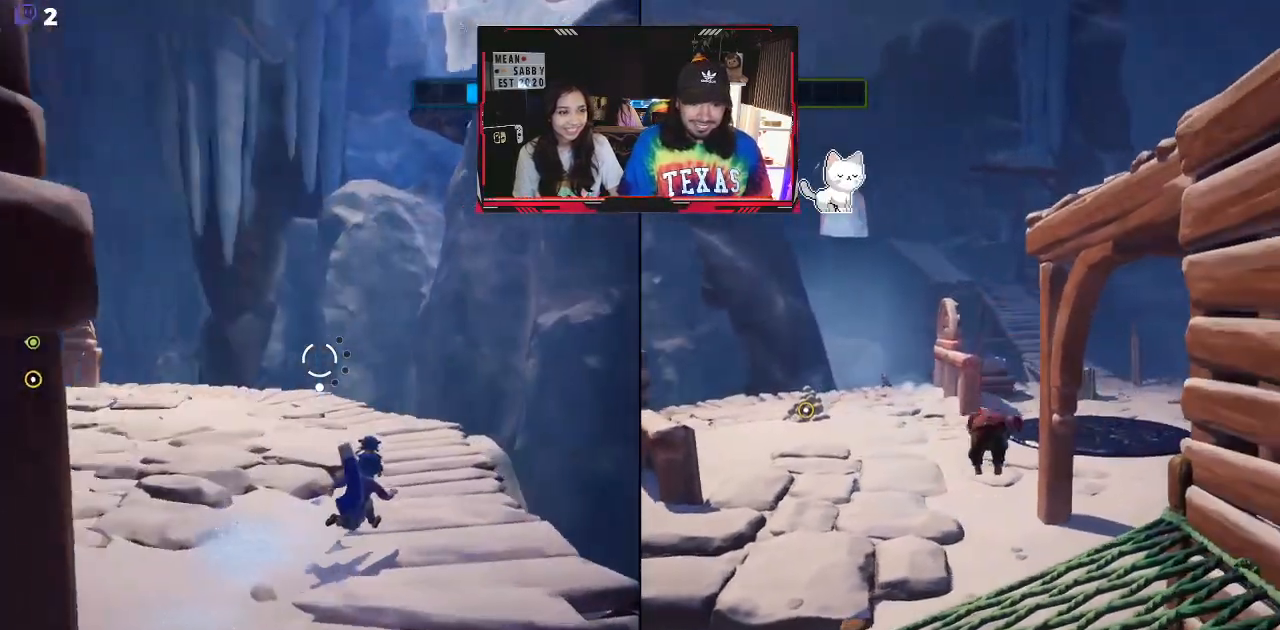
{"buttons": ["L2"], "left_stick": "up", "right_stick": "down-left", "events": [[167, "left_stick", "up"], [400, "right_stick", "down-left"]]}
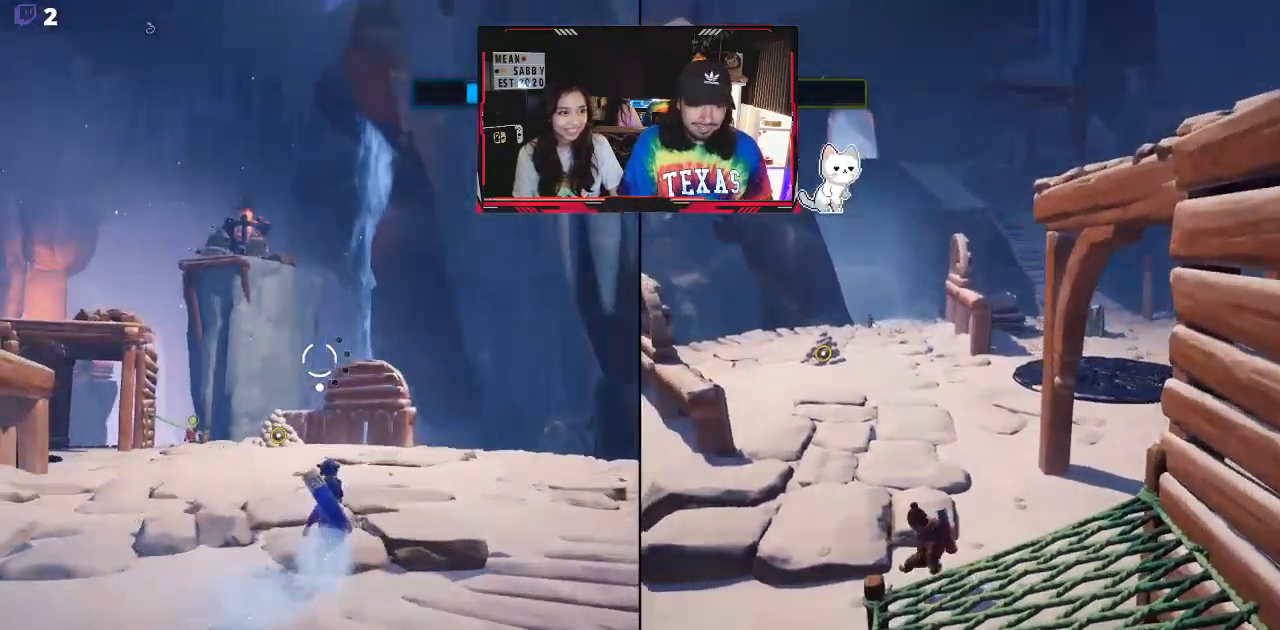
{"buttons": ["L2"], "left_stick": "up-right", "right_stick": "center", "events": [[267, "R2", "down"], [267, "right_stick", "center"], [433, "left_stick", "up-right"], [467, "R2", "up"]]}
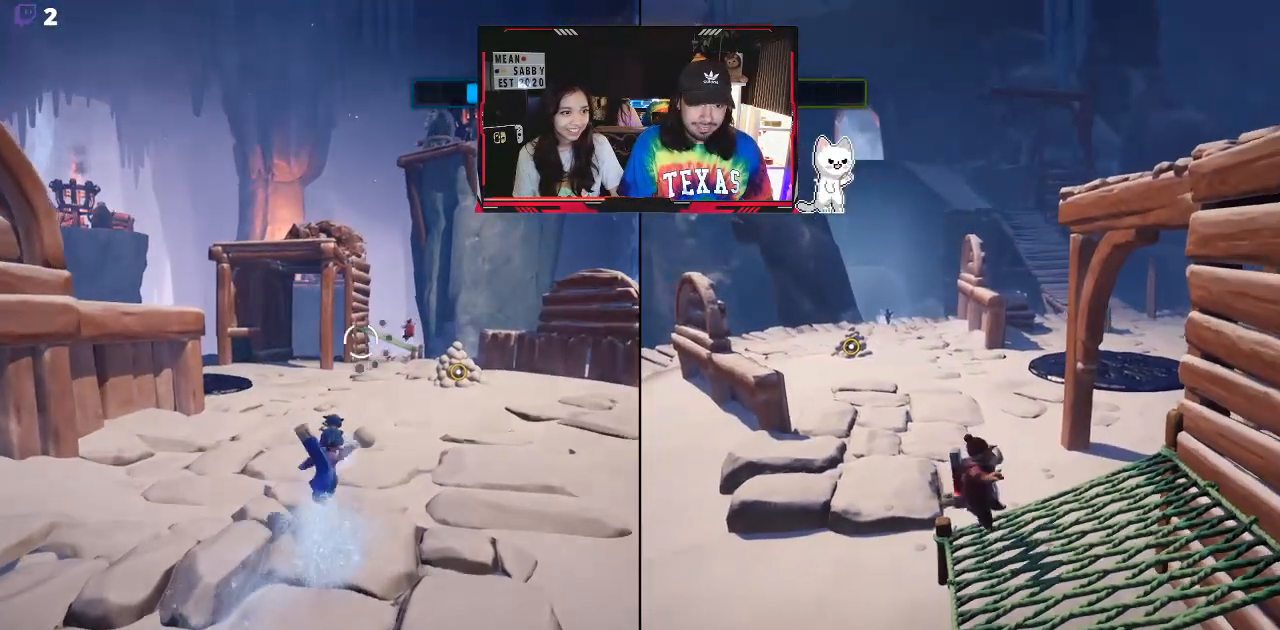
{"buttons": ["L2"], "left_stick": "up-left", "right_stick": "center", "events": [[133, "left_stick", "up-left"], [150, "X", "down"], [300, "X", "up"]]}
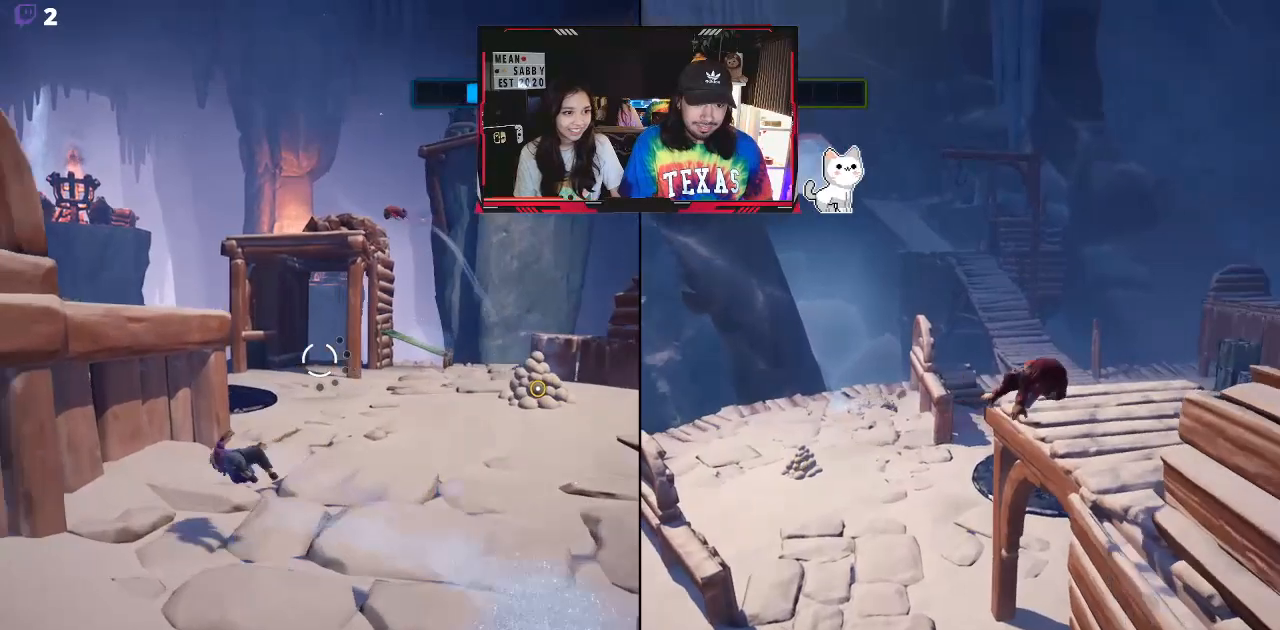
{"buttons": ["L2"], "left_stick": "right", "right_stick": "center", "events": [[200, "left_stick", "right"], [300, "X", "down"], [467, "X", "up"]]}
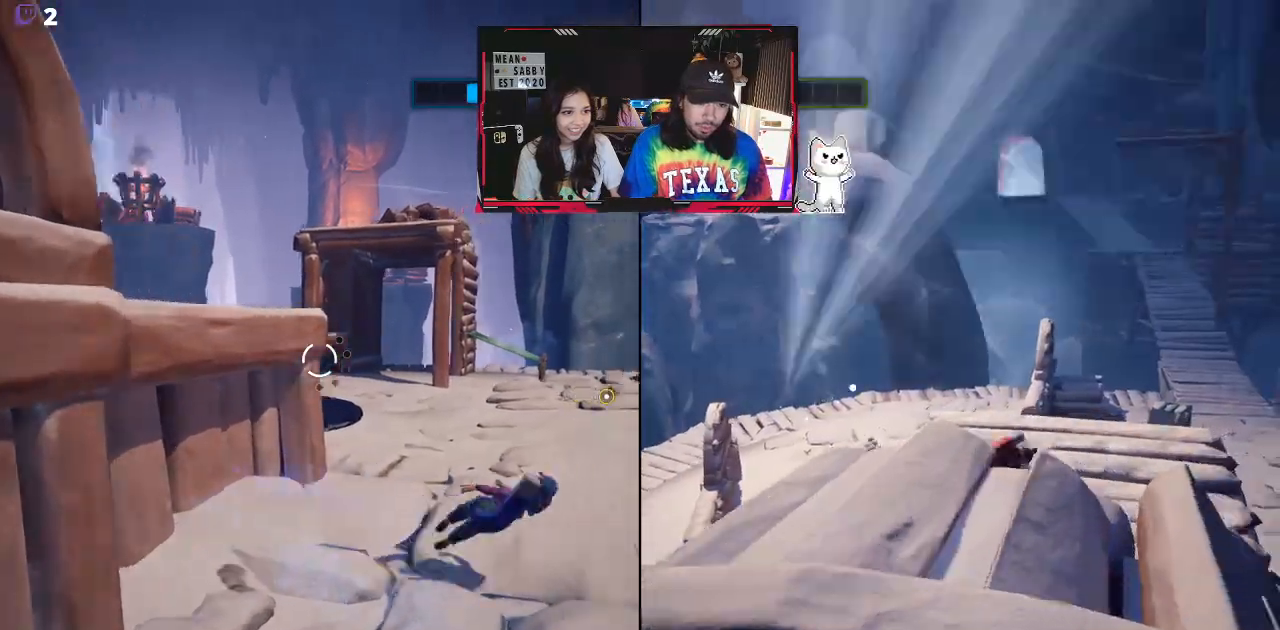
{"buttons": ["L2"], "left_stick": "up-right", "right_stick": "left", "events": [[150, "X", "down"], [283, "X", "up"], [333, "left_stick", "up-right"], [433, "right_stick", "left"]]}